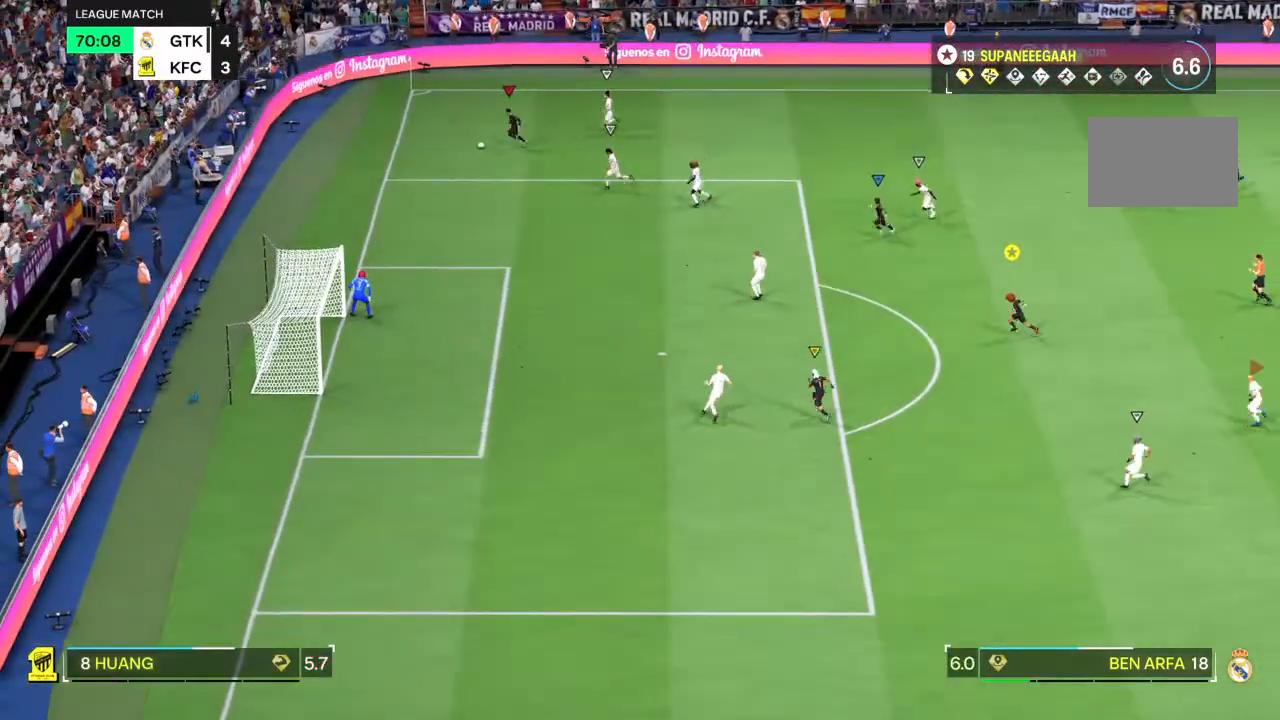
Gameplay with a controller (PlayStation layout); each line is a JSON object with the inputs held at the frame after it (dt_ms = milliseconds from this image to that frame). "events" lists button and stick changes between this image and that frame as [ms after this image, input, new state], when the widget could be followed in between. Not read: L1 L3 R3.
{"dt_ms": 500, "buttons": [], "left_stick": "center", "right_stick": "center", "events": [[133, "R2", "up"], [183, "R2", "down"], [317, "L2", "up"], [317, "R2", "up"]]}
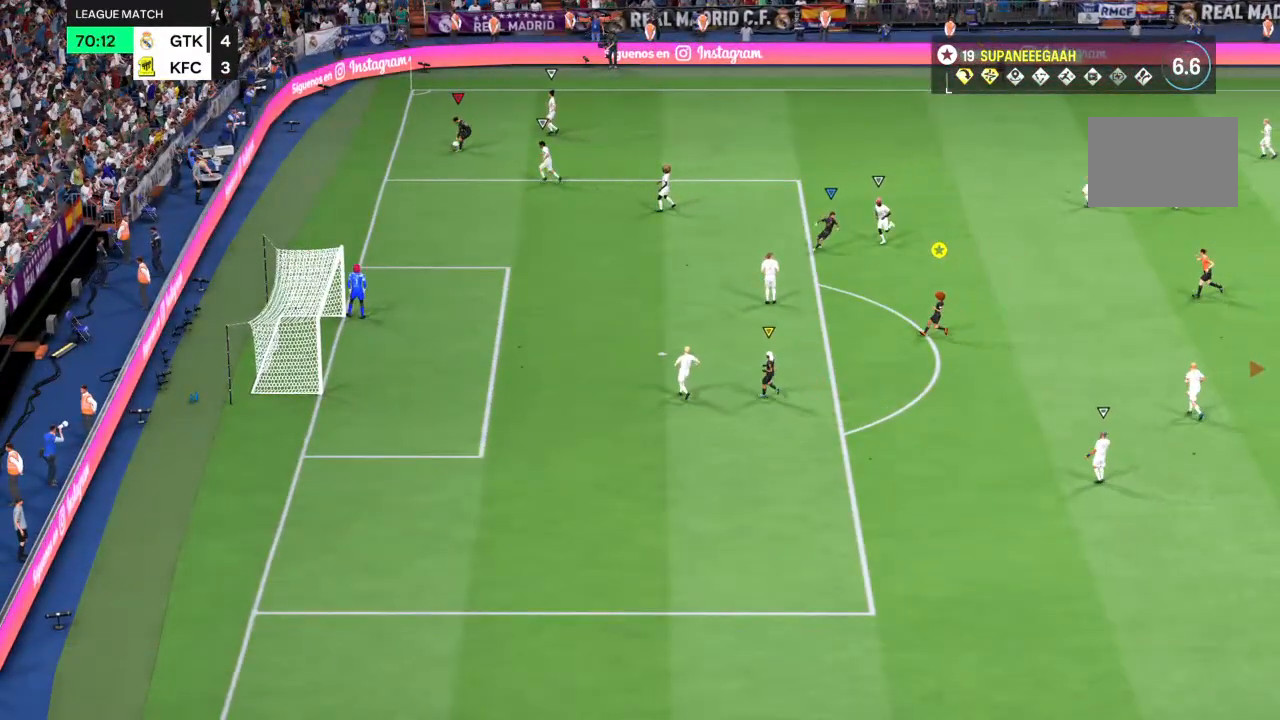
{"dt_ms": 500, "buttons": [], "left_stick": "center", "right_stick": "center", "events": []}
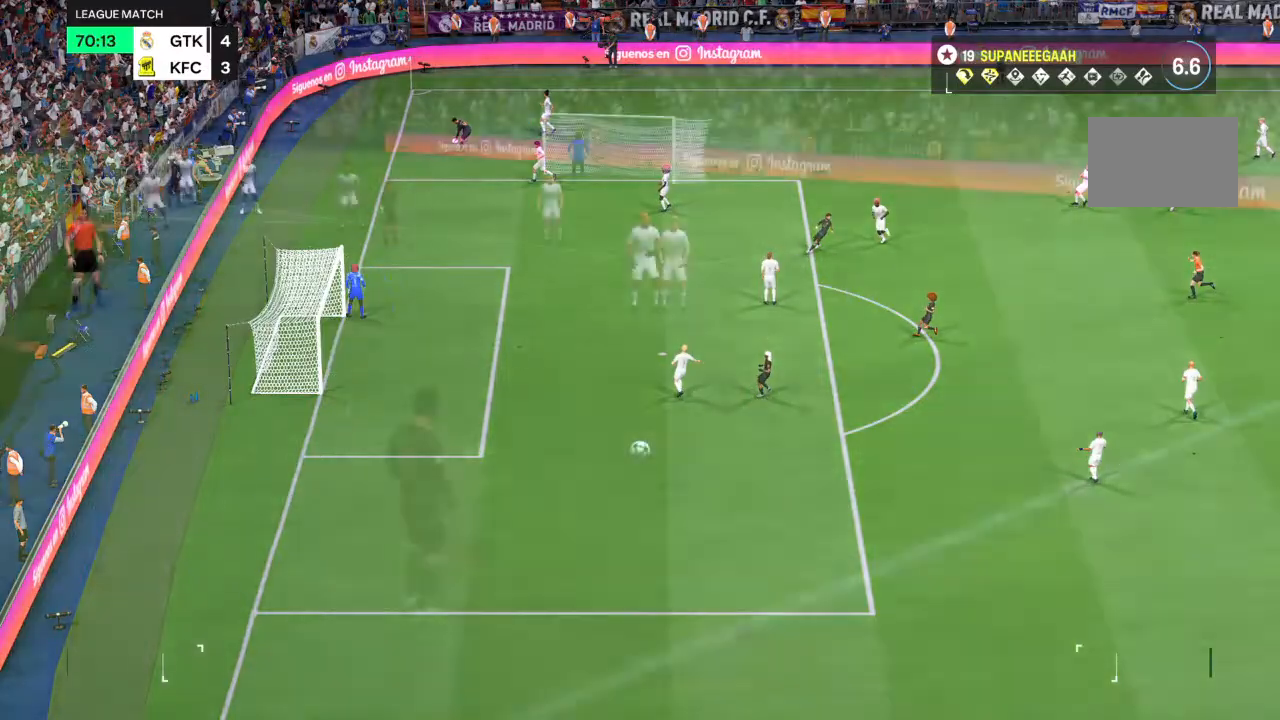
{"dt_ms": 500, "buttons": [], "left_stick": "center", "right_stick": "center", "events": []}
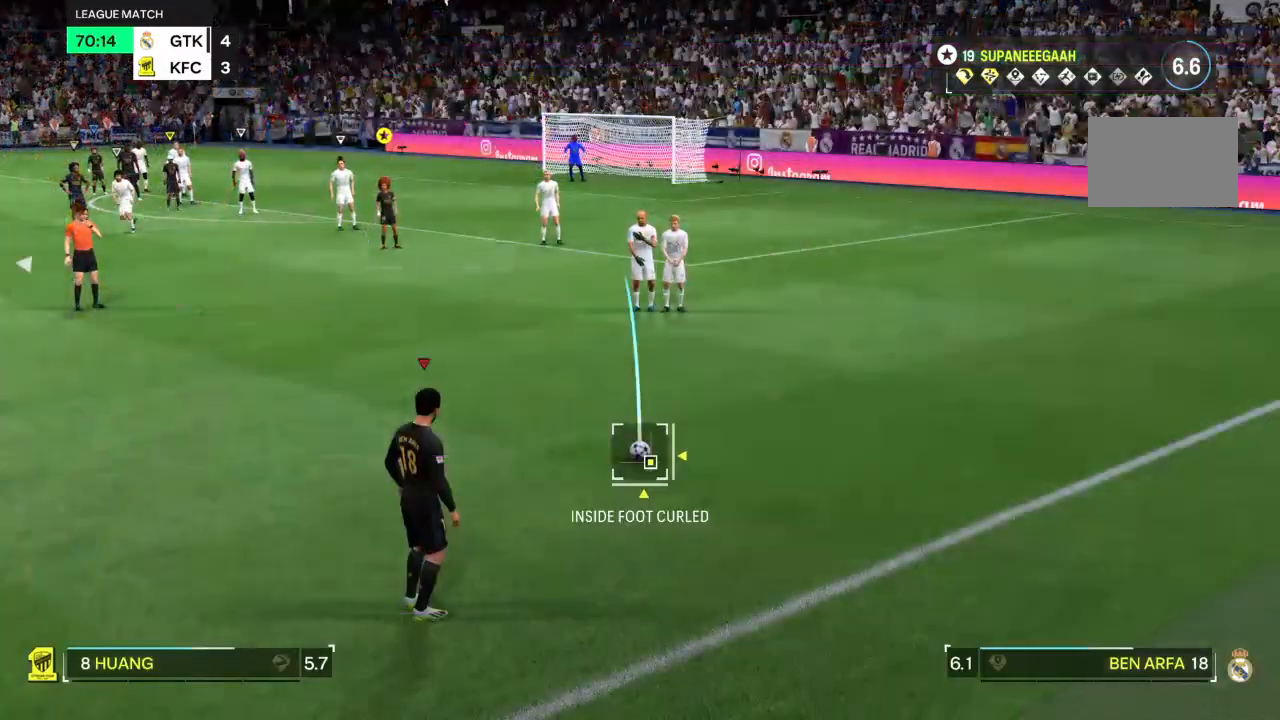
{"dt_ms": 1000, "buttons": [], "left_stick": "center", "right_stick": "center"}
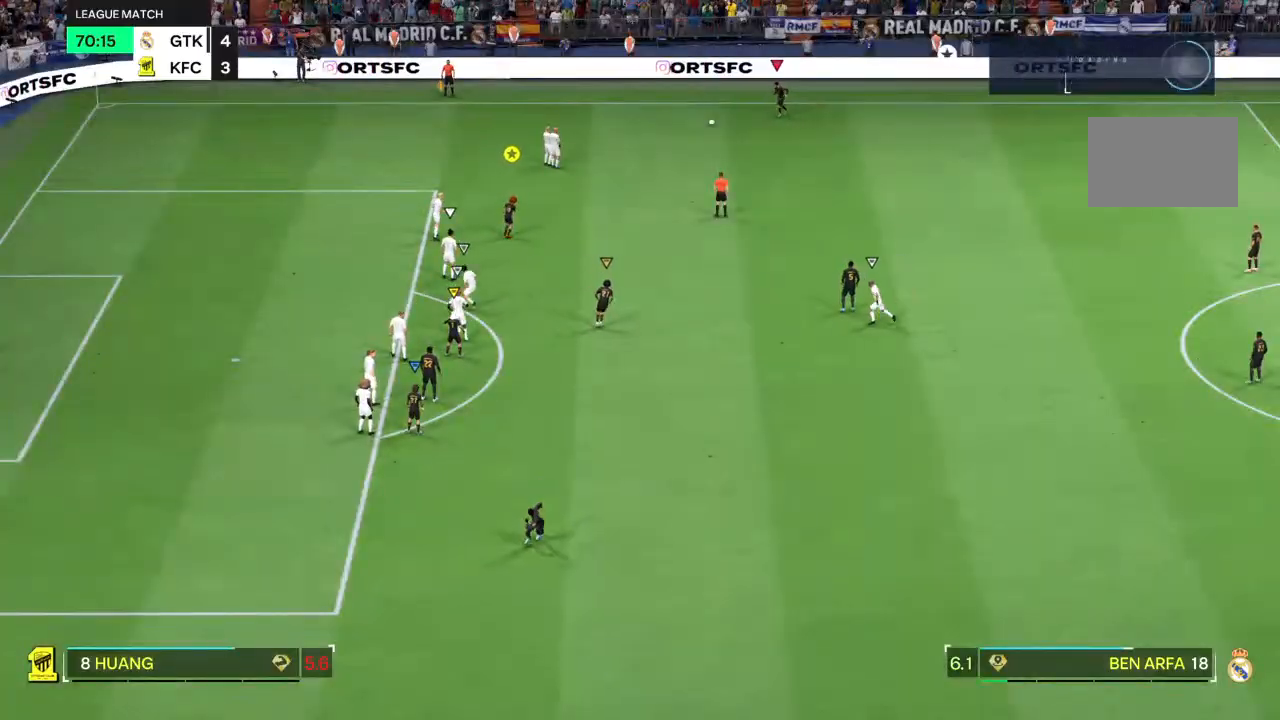
{"dt_ms": 500, "buttons": [], "left_stick": "center", "right_stick": "center", "events": []}
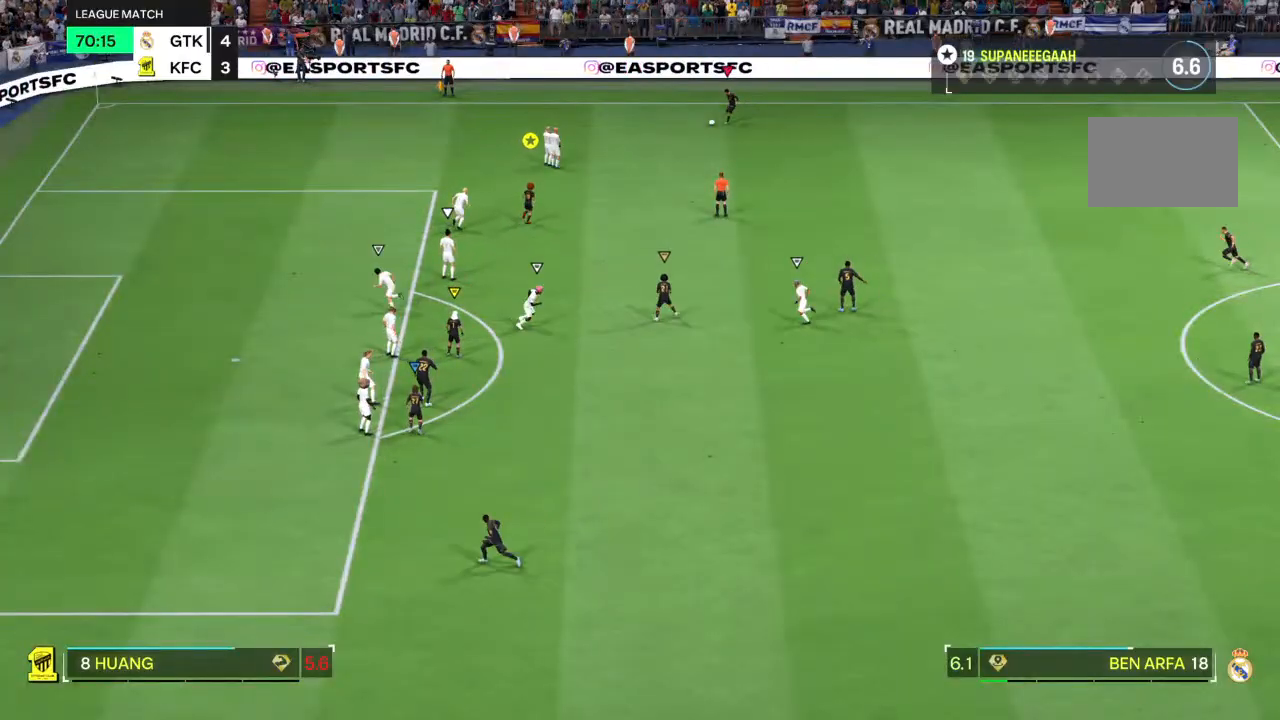
{"dt_ms": 500, "buttons": [], "left_stick": "down-right", "right_stick": "center", "events": [[167, "left_stick", "right"], [467, "left_stick", "down-right"]]}
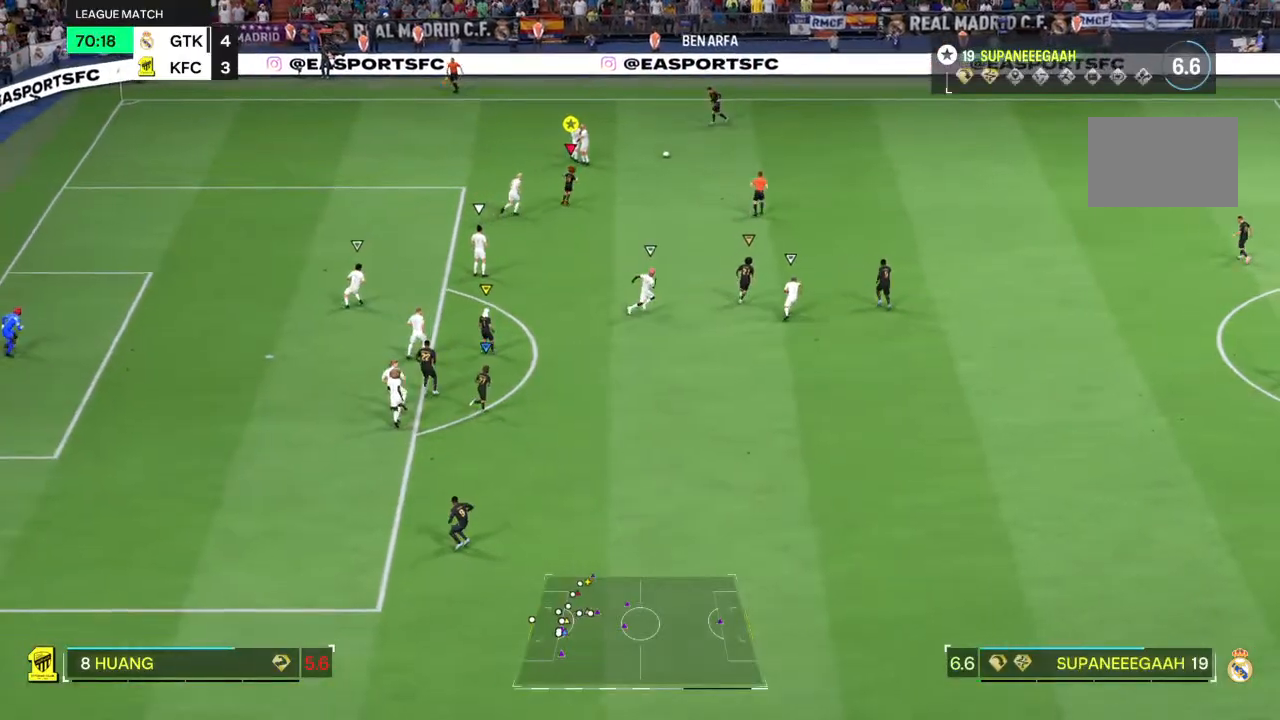
{"dt_ms": 500, "buttons": [], "left_stick": "right", "right_stick": "center", "events": [[300, "left_stick", "right"]]}
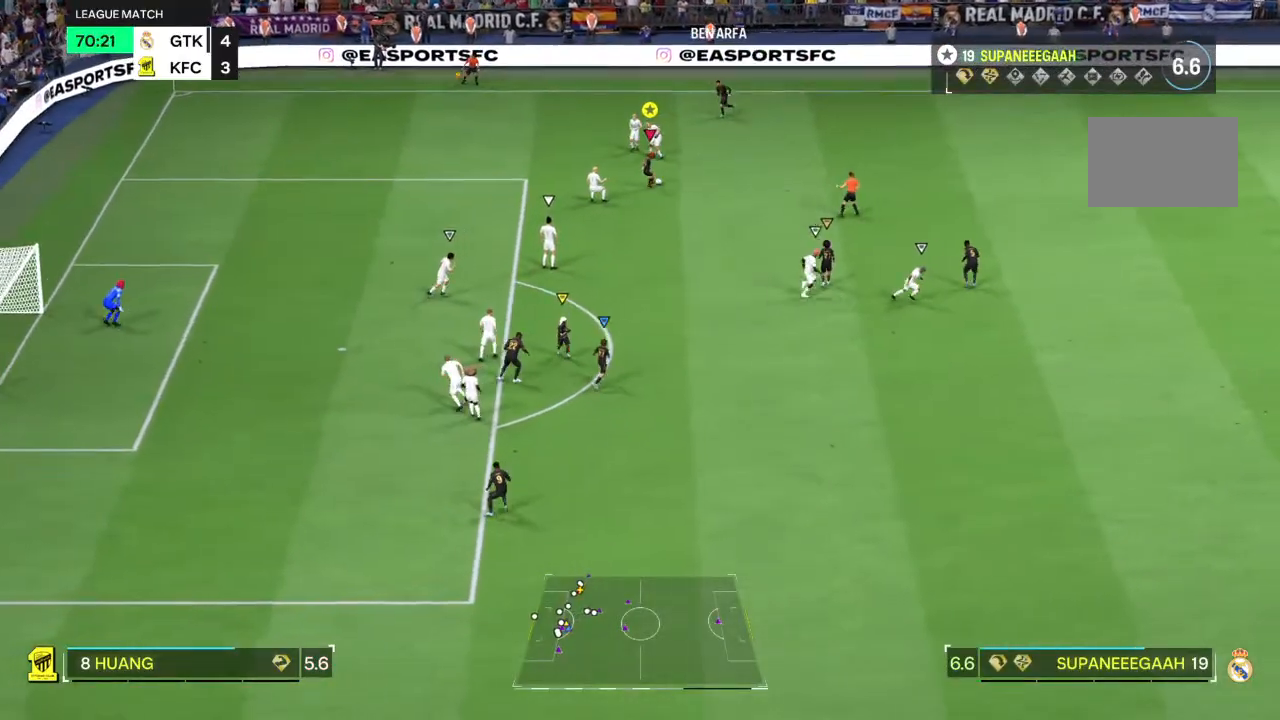
{"dt_ms": 500, "buttons": [], "left_stick": "right", "right_stick": "center", "events": []}
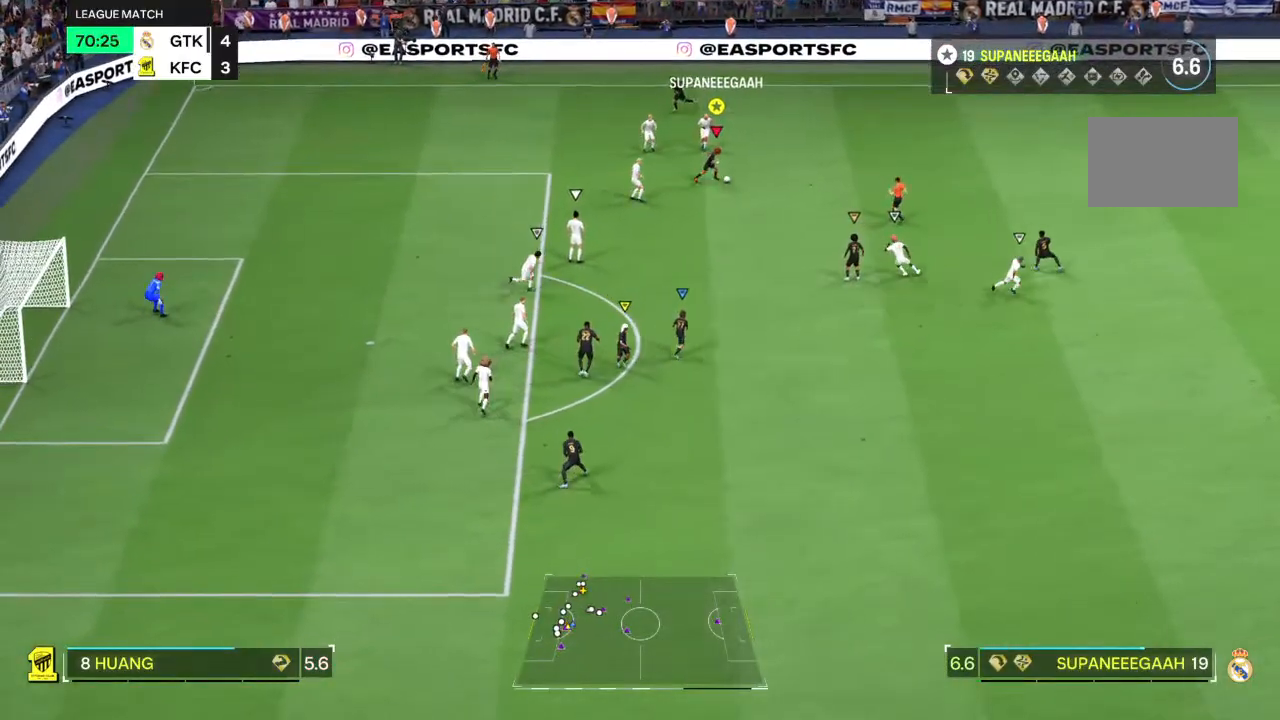
{"dt_ms": 500, "buttons": [], "left_stick": "center", "right_stick": "center", "events": [[17, "left_stick", "center"], [17, "right_stick", "down-right"], [150, "right_stick", "down-left"], [250, "right_stick", "center"]]}
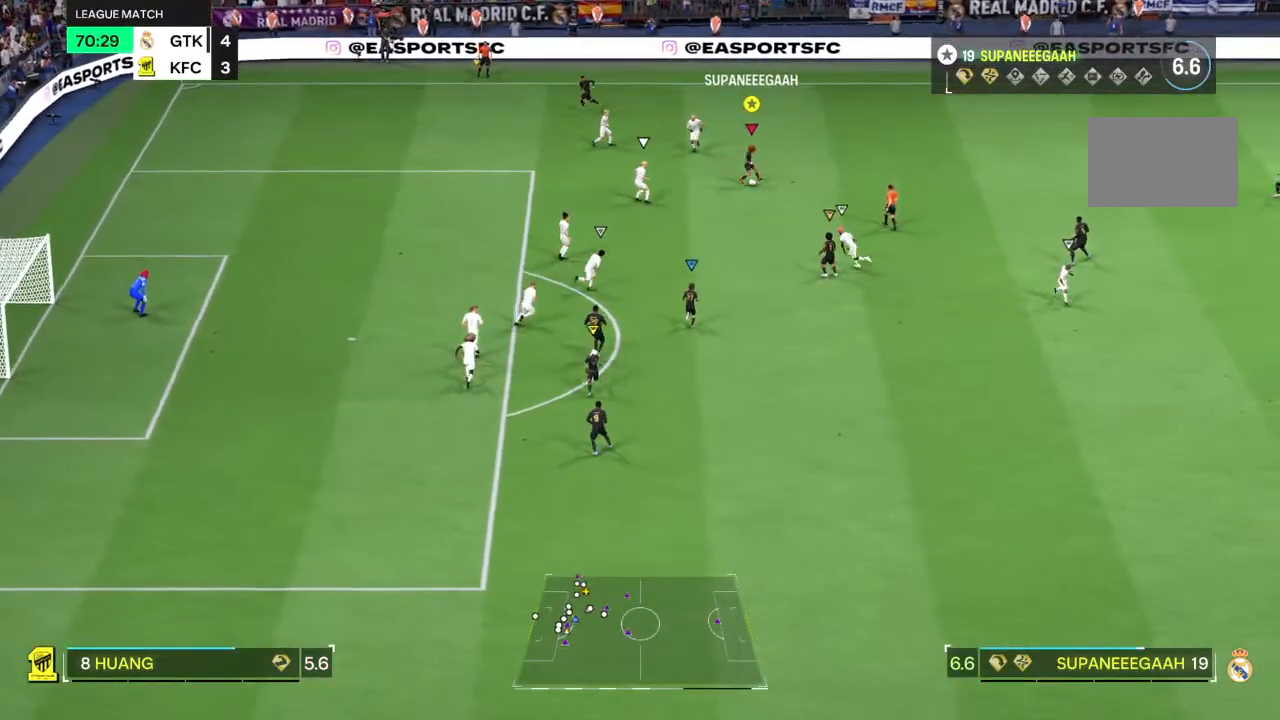
{"dt_ms": 500, "buttons": [], "left_stick": "center", "right_stick": "center", "events": []}